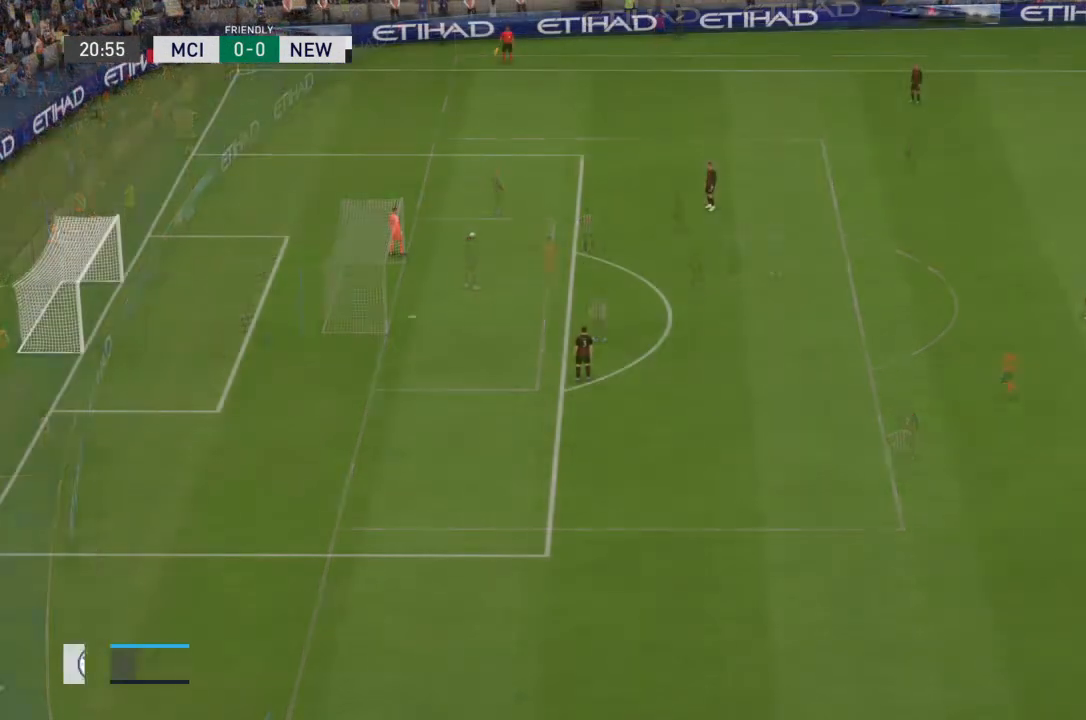
Gameplay with a controller (PlayStation layout); each line is a JSON object with the inputs held at the frame after it. "events" lists button and stick changes between this image and that frame as [ms after this image, input, new state], when the widget could be followed in between. Not read: L3 R3.
{"buttons": [], "left_stick": "center", "right_stick": "center", "events": []}
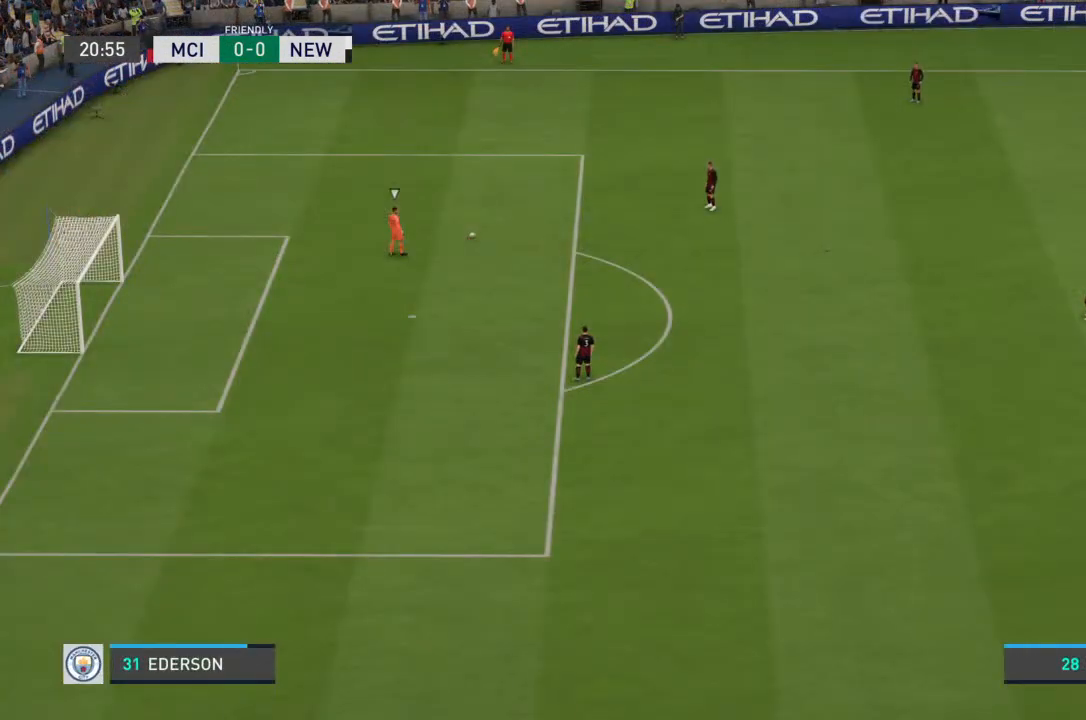
{"buttons": [], "left_stick": "center", "right_stick": "center", "events": []}
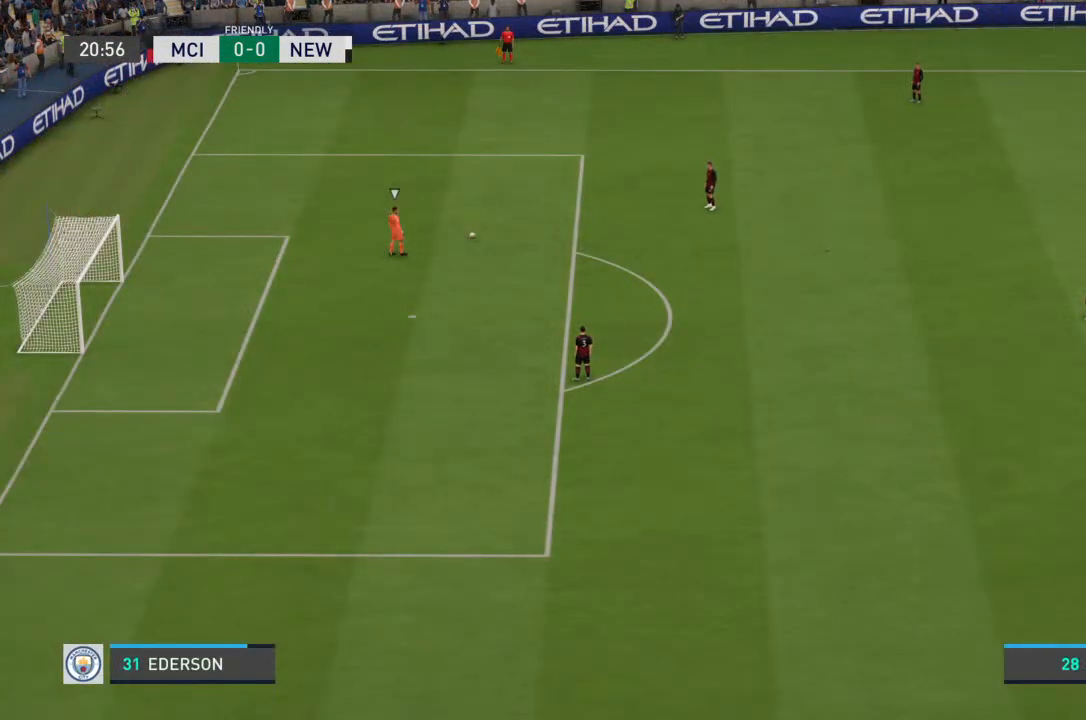
{"buttons": [], "left_stick": "left", "right_stick": "center", "events": [[300, "L1", "down"], [400, "left_stick", "left"], [500, "L1", "up"]]}
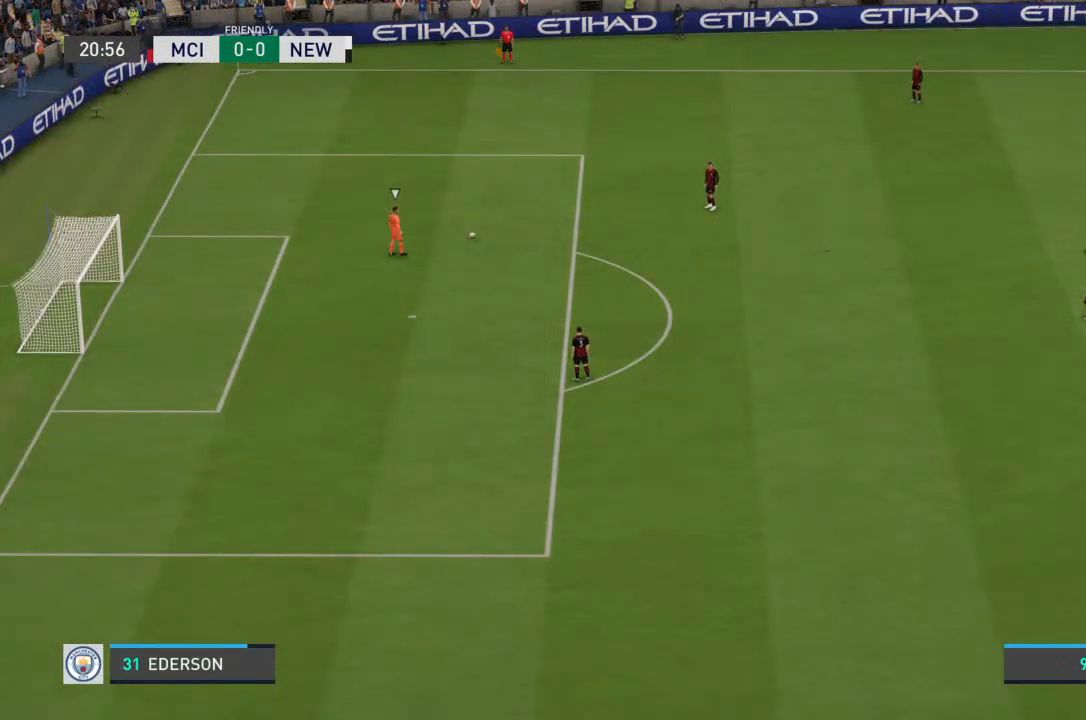
{"buttons": ["R2"], "left_stick": "left", "right_stick": "center", "events": [[133, "R2", "down"]]}
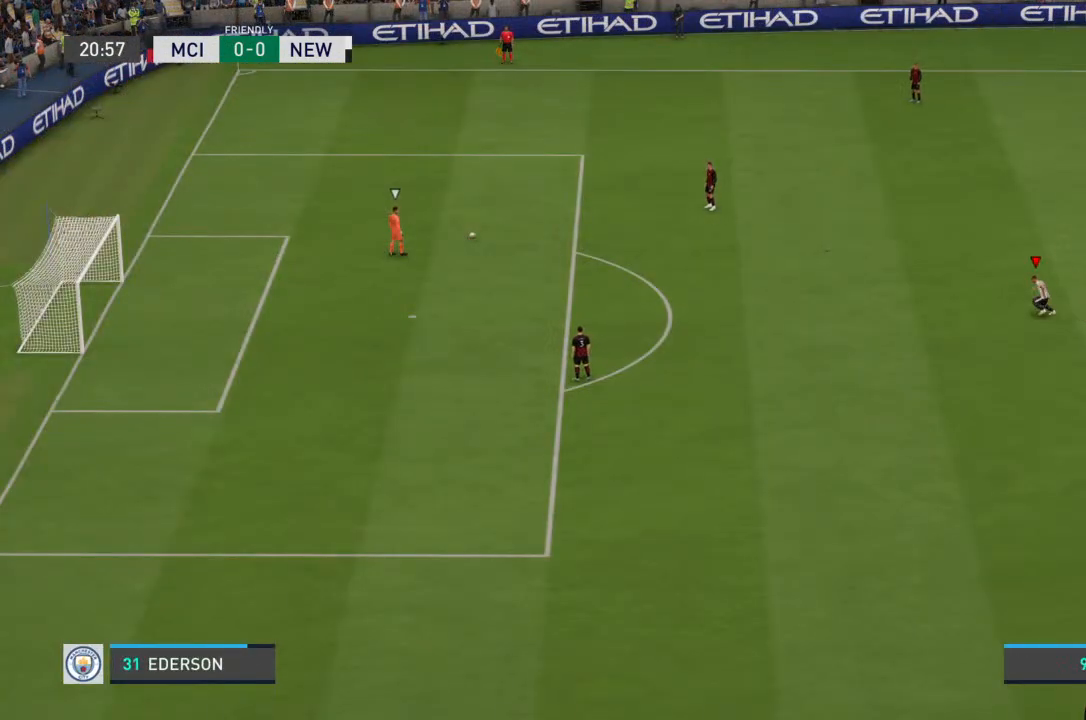
{"buttons": [], "left_stick": "up-left", "right_stick": "center", "events": [[67, "left_stick", "up-left"], [267, "R2", "up"]]}
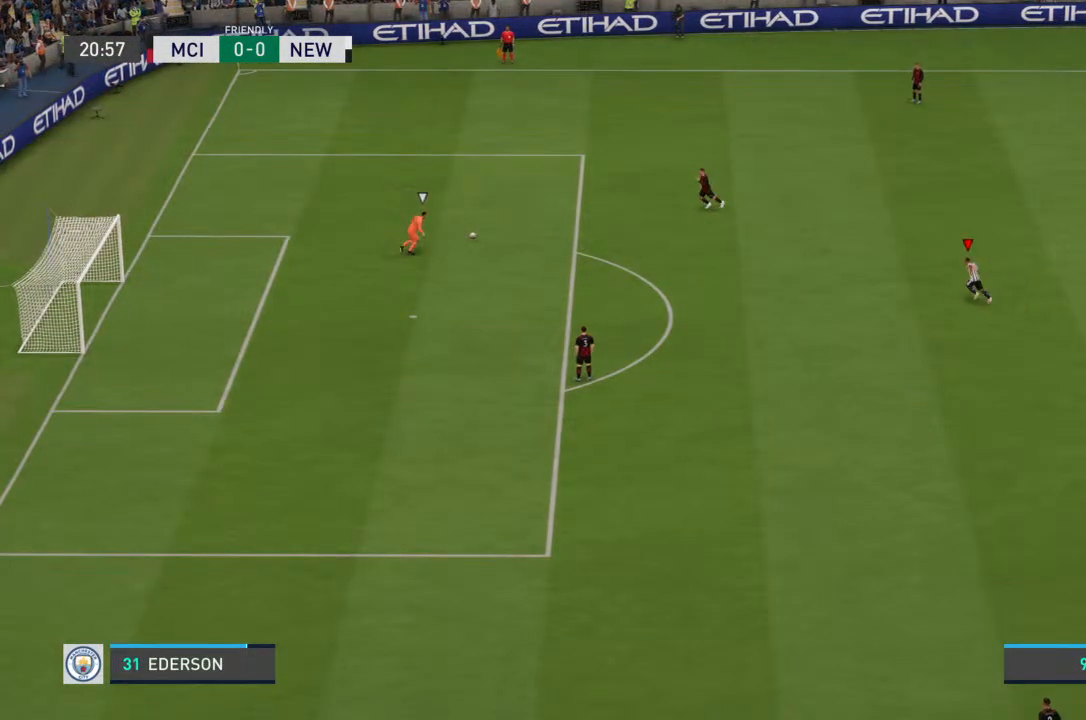
{"buttons": ["R2"], "left_stick": "up-left", "right_stick": "center", "events": [[133, "left_stick", "left"], [233, "R2", "down"], [300, "left_stick", "up-left"]]}
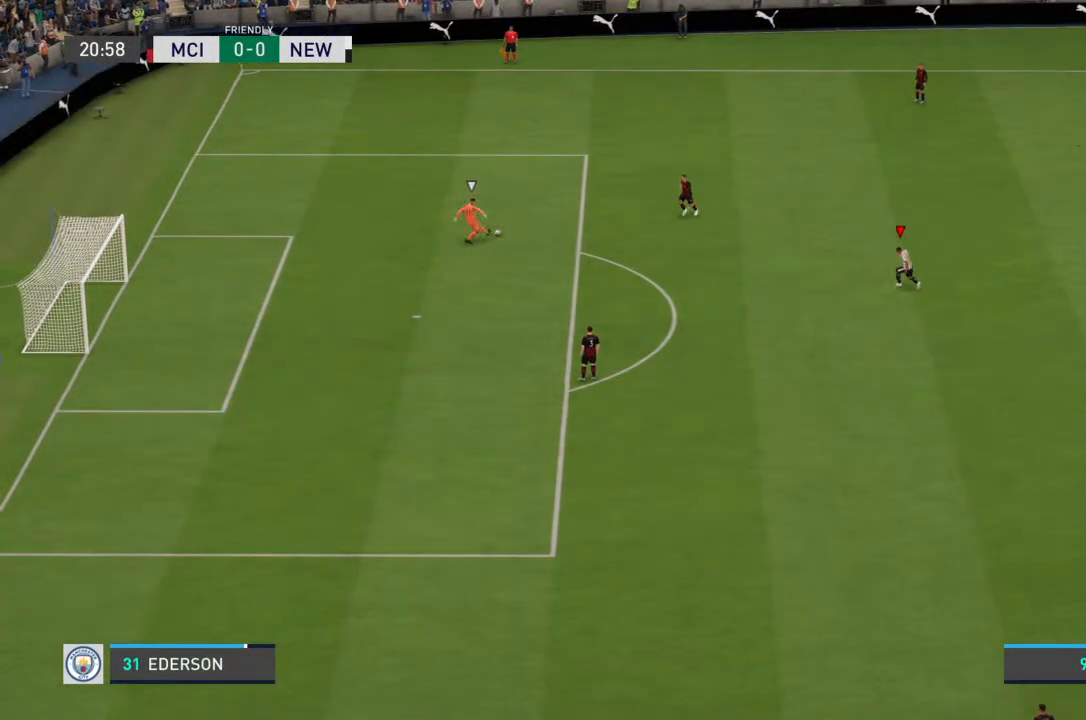
{"buttons": ["R2"], "left_stick": "up-left", "right_stick": "center", "events": []}
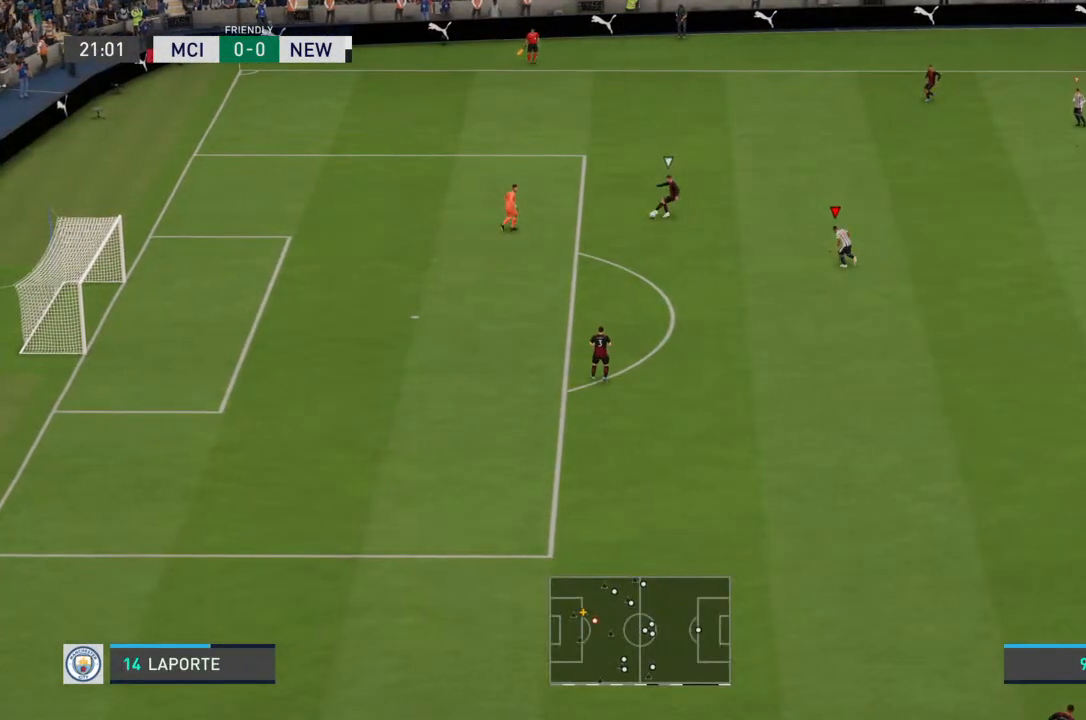
{"buttons": ["L2", "R2"], "left_stick": "up-left", "right_stick": "center", "events": [[400, "L2", "down"]]}
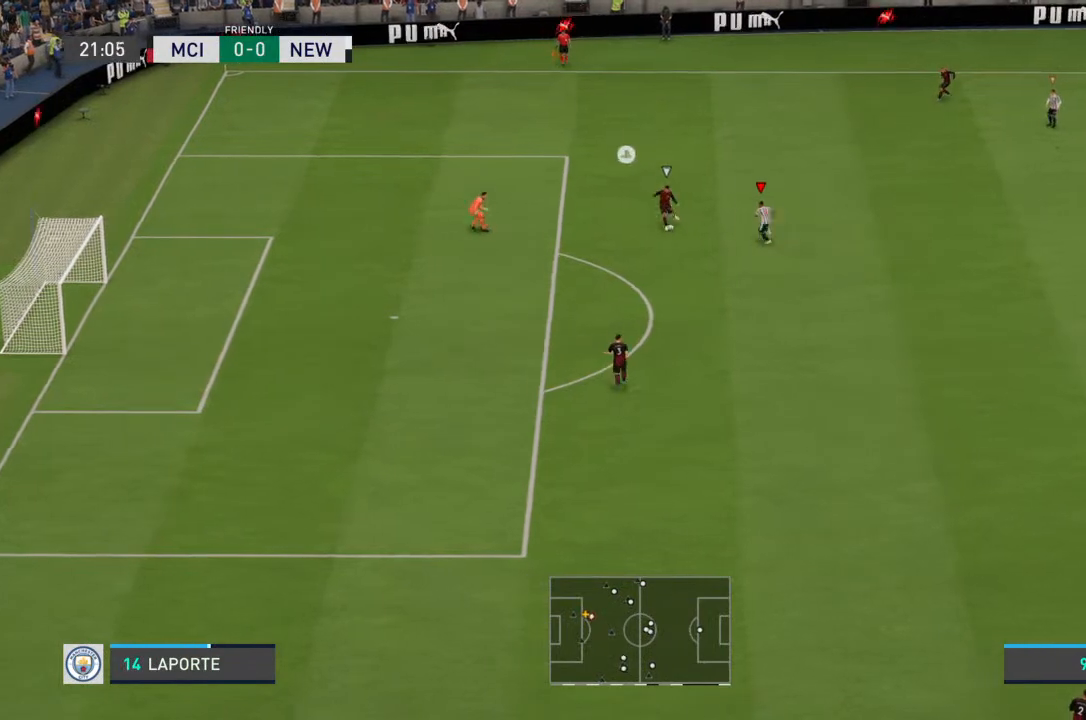
{"buttons": ["R2"], "left_stick": "down", "right_stick": "center", "events": [[33, "left_stick", "left"], [133, "left_stick", "down-left"], [167, "L2", "up"], [500, "left_stick", "down"]]}
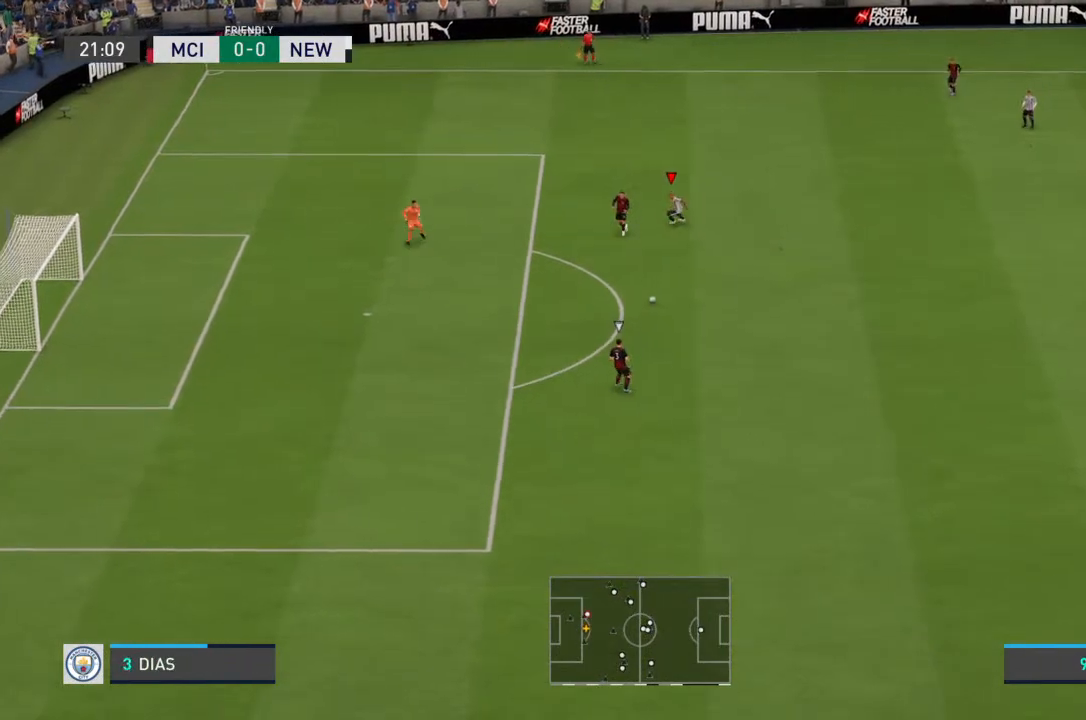
{"buttons": ["R2"], "left_stick": "down-right", "right_stick": "center", "events": [[67, "R2", "up"], [100, "left_stick", "down-right"], [233, "R2", "down"]]}
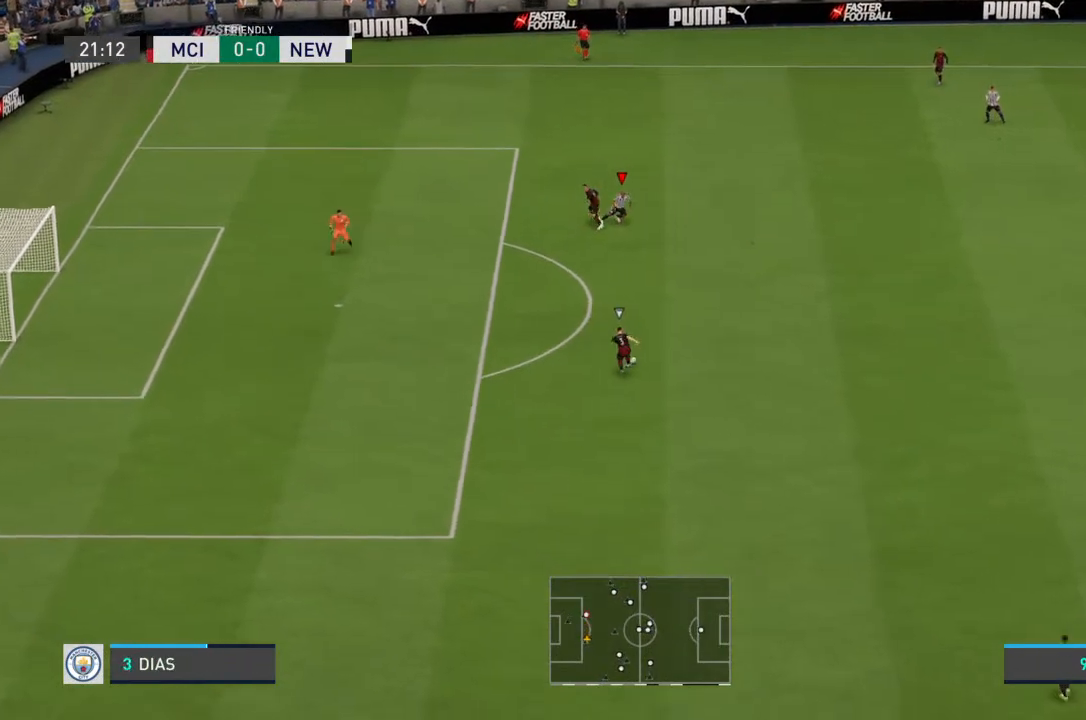
{"buttons": ["R2"], "left_stick": "down-right", "right_stick": "center", "events": []}
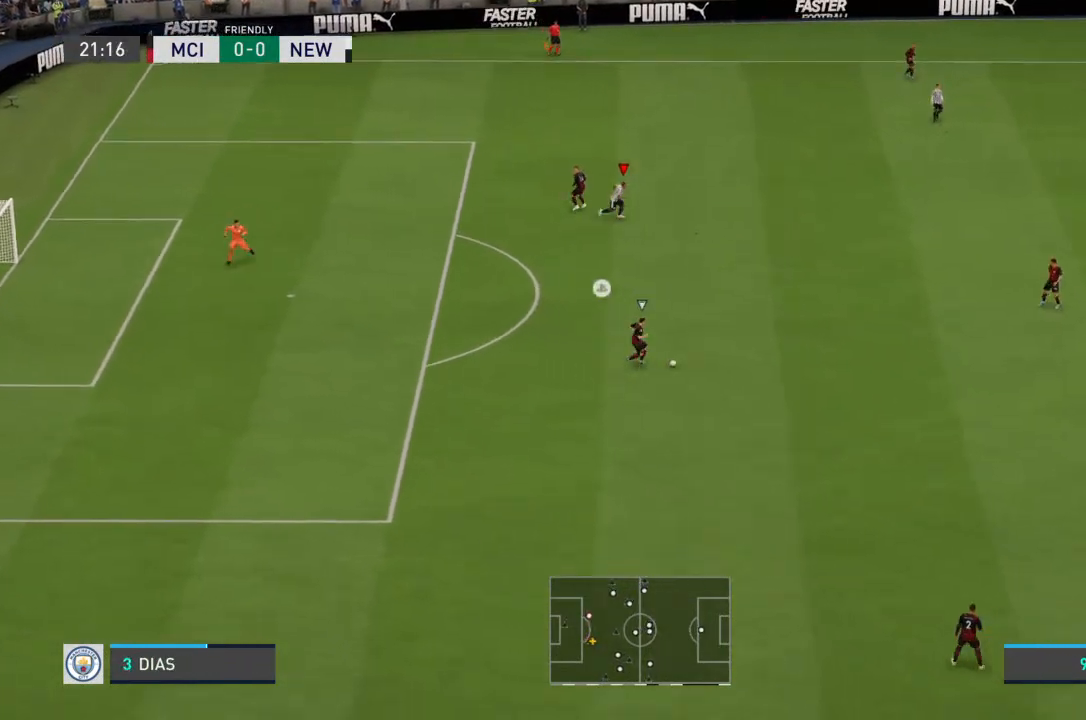
{"buttons": ["R2"], "left_stick": "up-right", "right_stick": "center", "events": [[300, "L1", "down"], [400, "left_stick", "up-right"], [433, "L1", "up"]]}
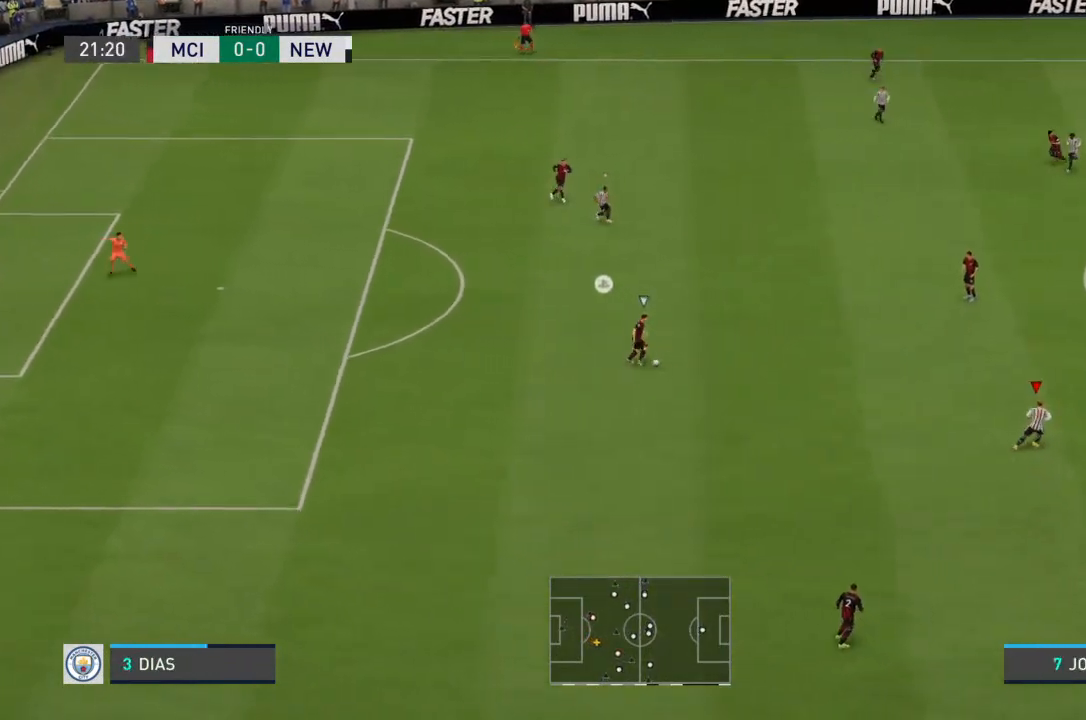
{"buttons": ["L2", "R2"], "left_stick": "up-right", "right_stick": "center", "events": [[433, "L2", "down"]]}
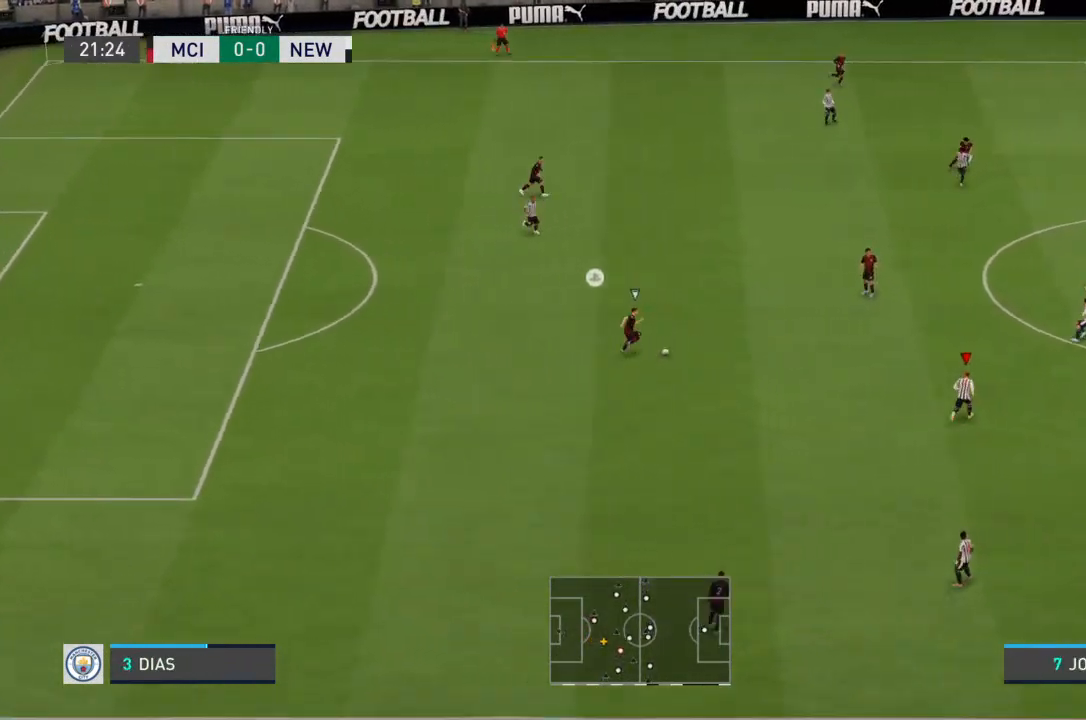
{"buttons": ["L1", "R2"], "left_stick": "up-right", "right_stick": "center", "events": [[133, "L2", "up"], [367, "left_stick", "down-right"], [400, "L1", "down"], [433, "R2", "up"], [500, "R2", "down"], [500, "left_stick", "up-right"]]}
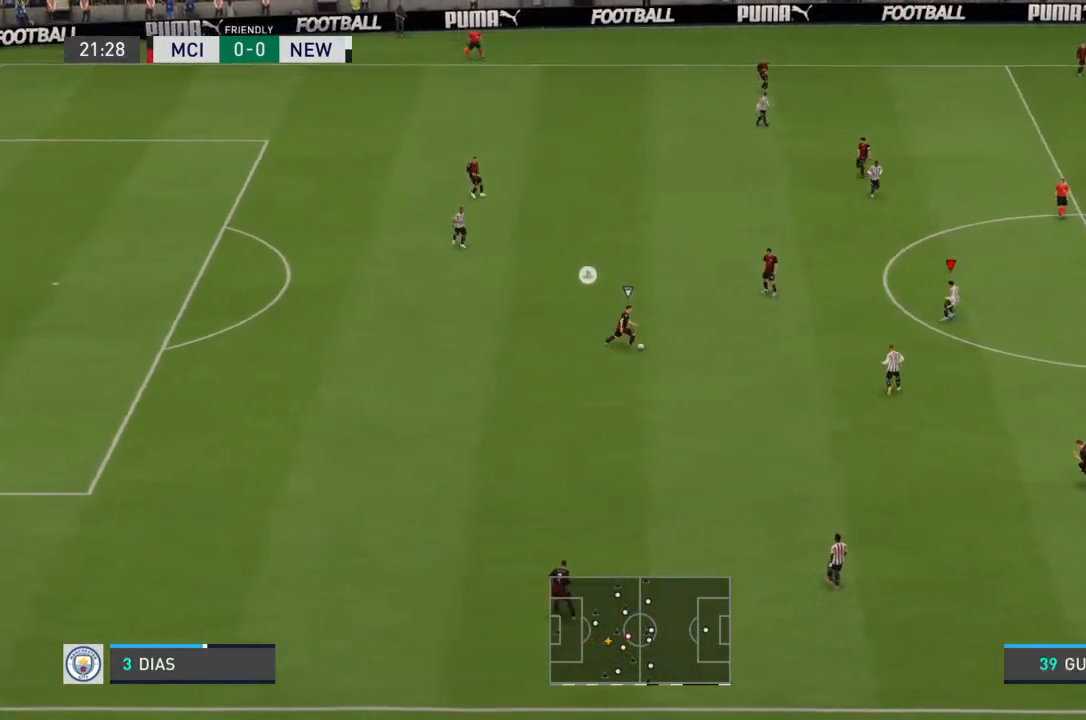
{"buttons": ["L2", "R2"], "left_stick": "up-right", "right_stick": "center", "events": [[33, "L1", "up"], [267, "L2", "down"]]}
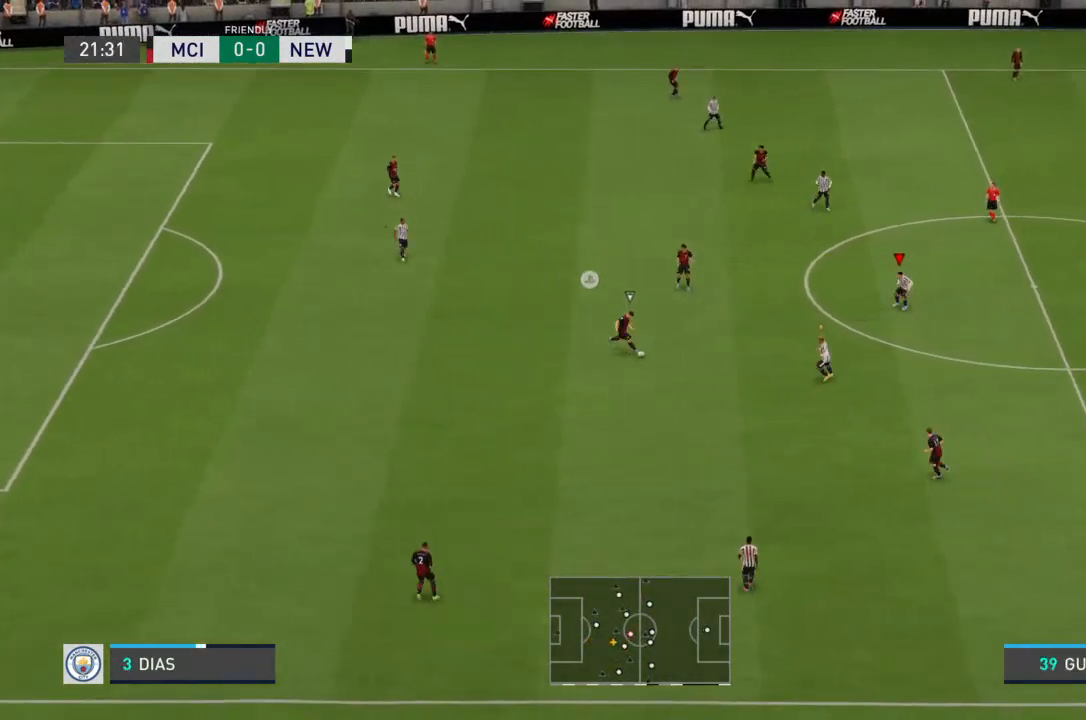
{"buttons": ["L2", "R2"], "left_stick": "down", "right_stick": "center", "events": [[67, "left_stick", "up-left"], [133, "left_stick", "left"], [233, "left_stick", "down-left"], [333, "left_stick", "down"]]}
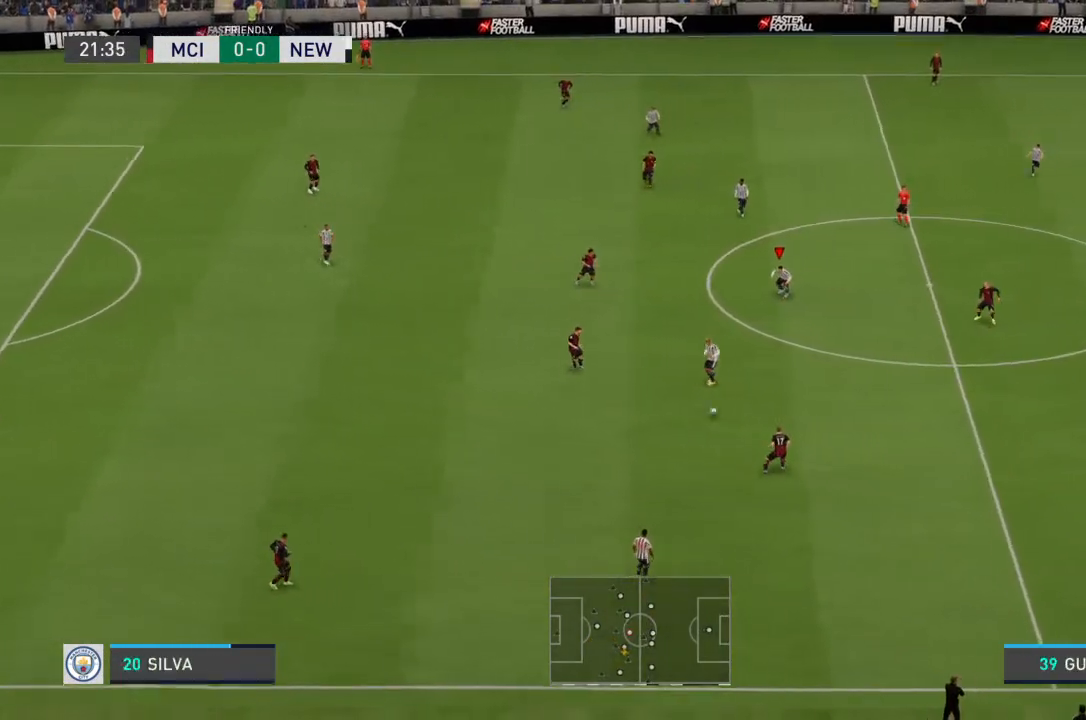
{"buttons": ["R2"], "left_stick": "down-right", "right_stick": "center", "events": [[33, "left_stick", "down-right"], [267, "L2", "up"], [267, "R2", "up"], [367, "L1", "down"], [400, "R2", "down"], [467, "L1", "up"]]}
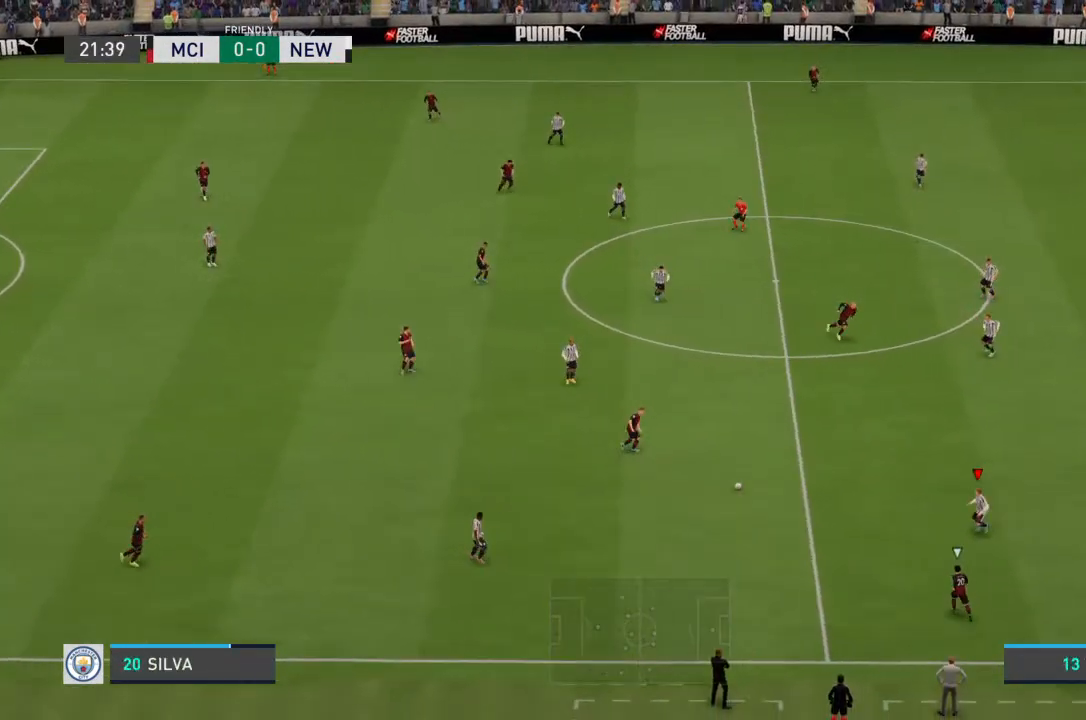
{"buttons": ["CROSS", "R2"], "left_stick": "left", "right_stick": "center", "events": [[67, "left_stick", "left"], [200, "L2", "down"], [400, "L2", "up"], [500, "CROSS", "down"]]}
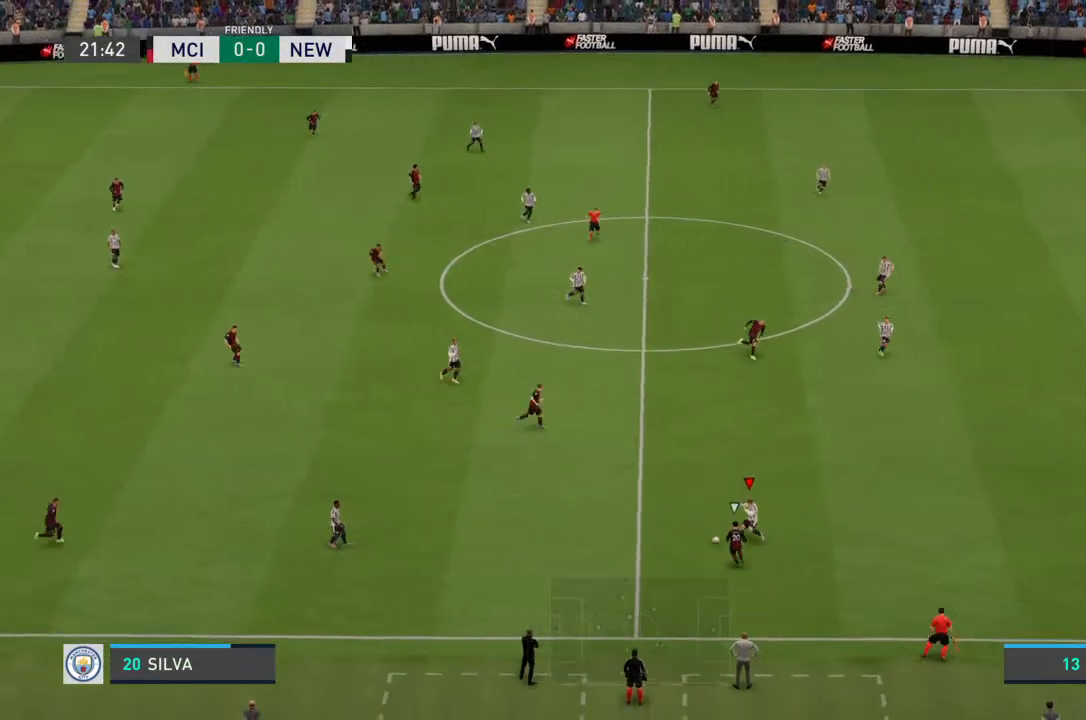
{"buttons": [], "left_stick": "left", "right_stick": "center", "events": [[67, "R2", "up"], [100, "CROSS", "up"]]}
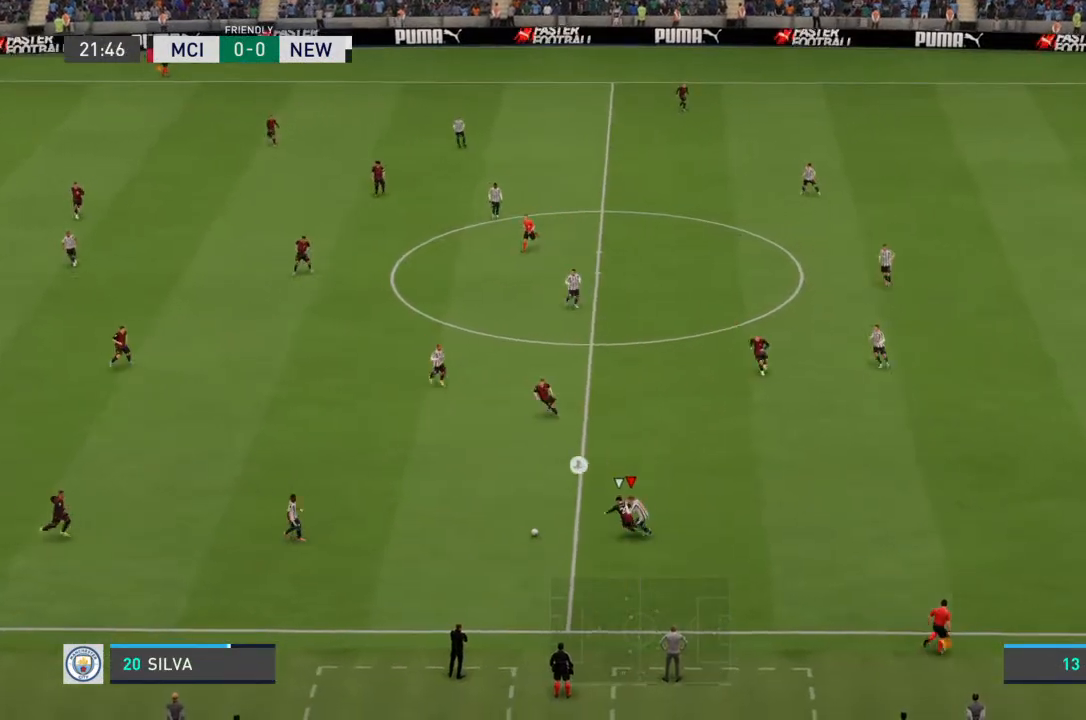
{"buttons": [], "left_stick": "up-left", "right_stick": "center", "events": [[233, "left_stick", "up-left"]]}
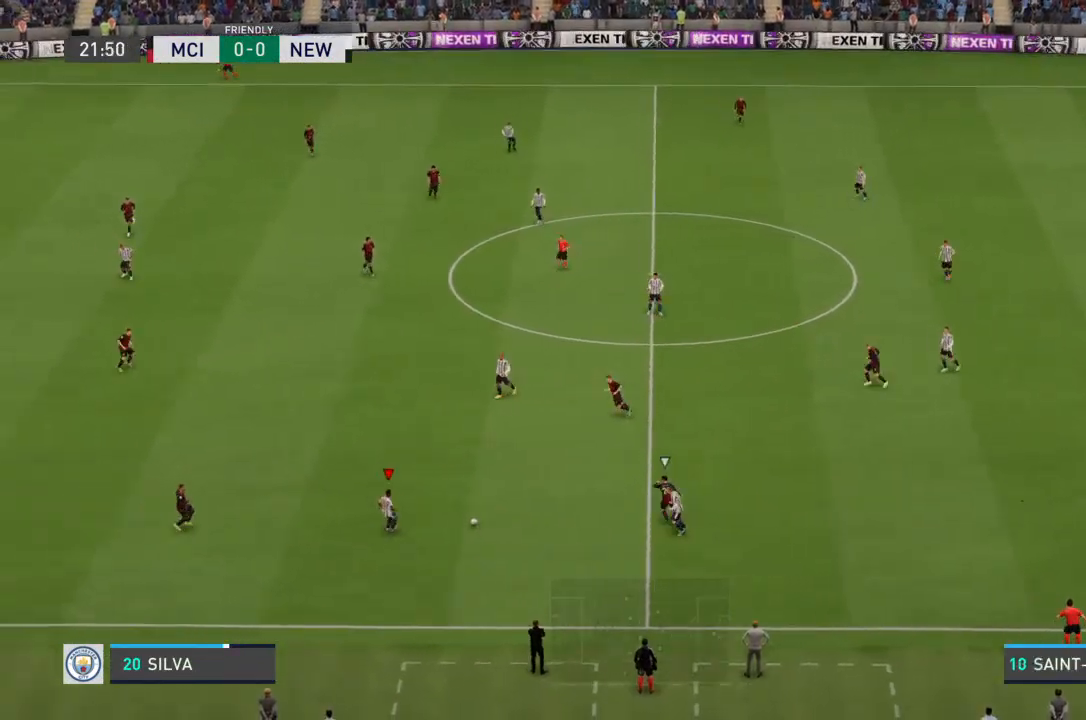
{"buttons": [], "left_stick": "up-left", "right_stick": "center", "events": [[200, "CROSS", "down"], [300, "CROSS", "up"]]}
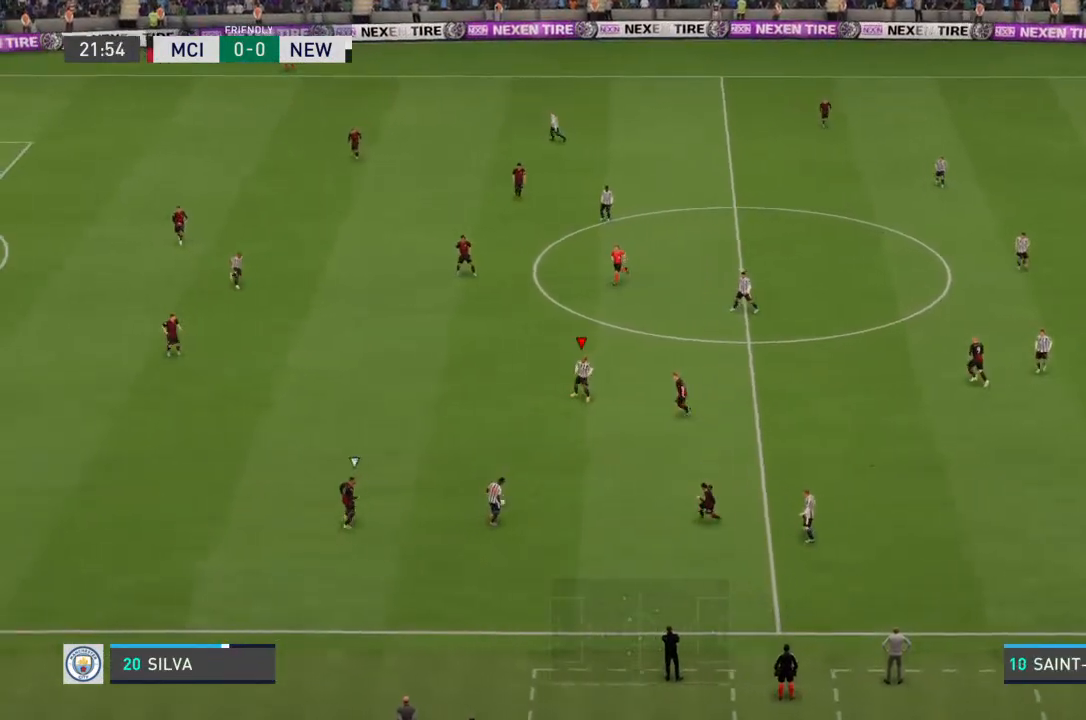
{"buttons": [], "left_stick": "left", "right_stick": "center", "events": [[433, "left_stick", "left"]]}
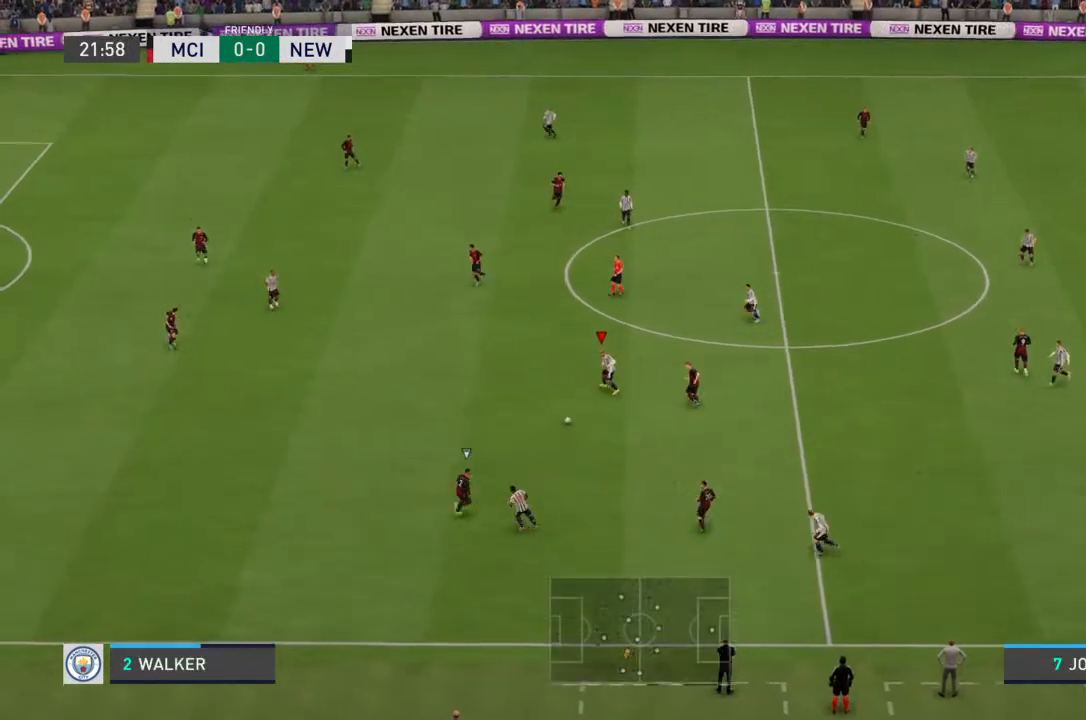
{"buttons": ["TRIANGLE"], "left_stick": "left", "right_stick": "center", "events": [[433, "TRIANGLE", "down"]]}
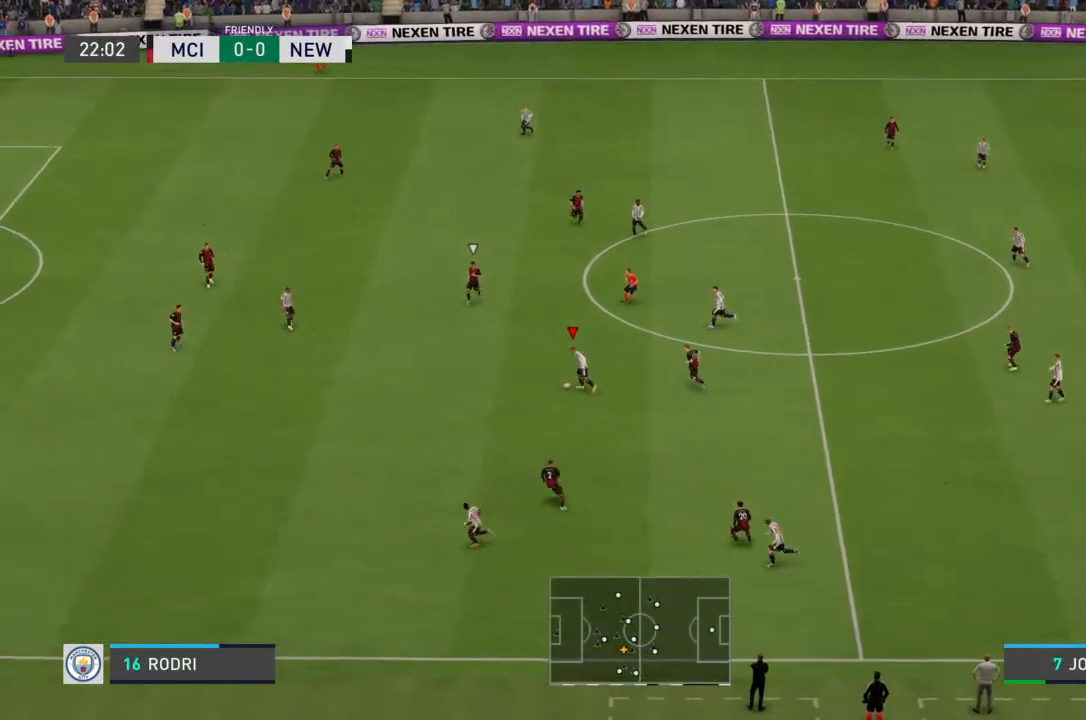
{"buttons": [], "left_stick": "down-left", "right_stick": "center", "events": [[100, "TRIANGLE", "up"], [100, "left_stick", "down-left"]]}
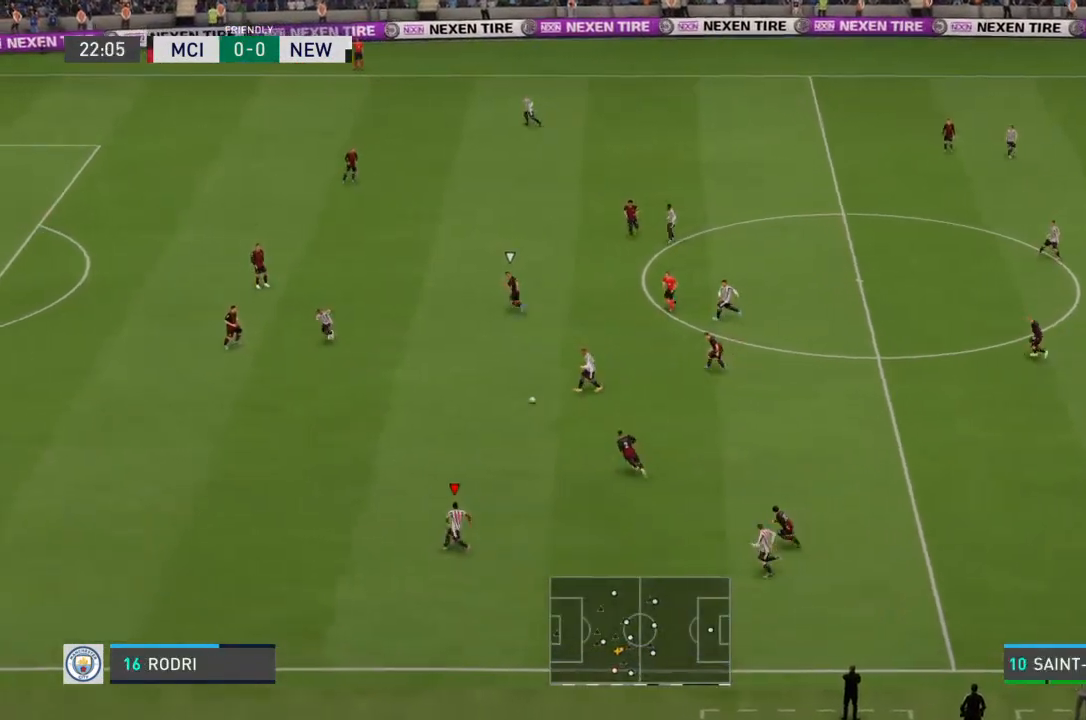
{"buttons": ["R2"], "left_stick": "left", "right_stick": "center", "events": [[33, "left_stick", "left"], [233, "R2", "down"]]}
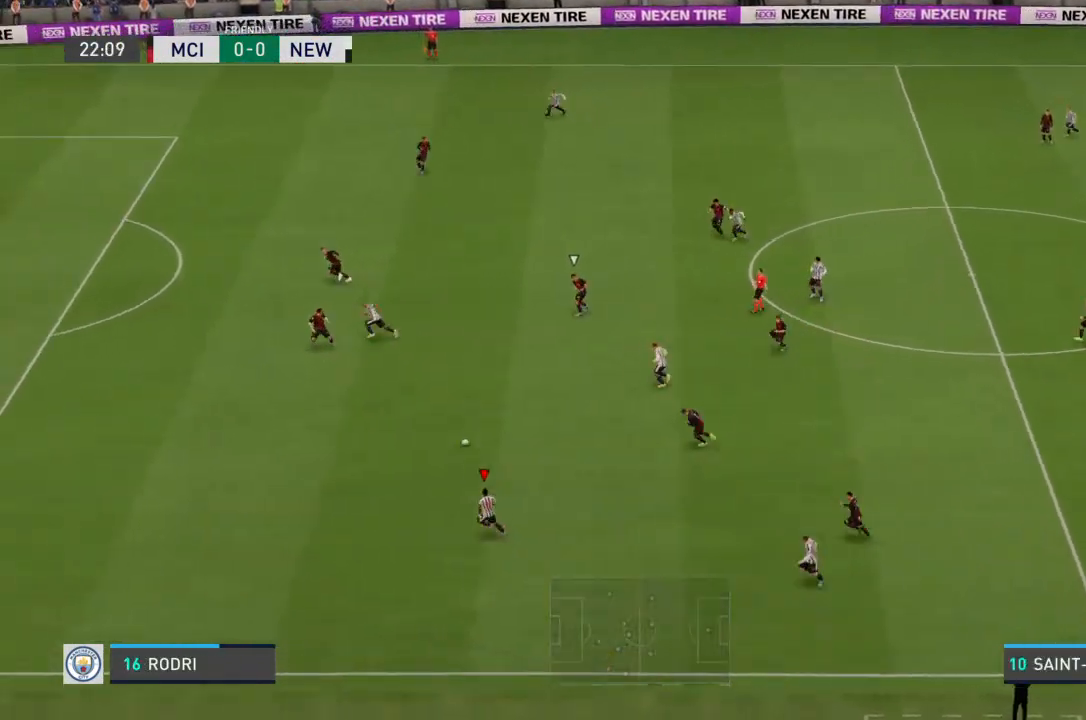
{"buttons": ["R2"], "left_stick": "left", "right_stick": "center", "events": []}
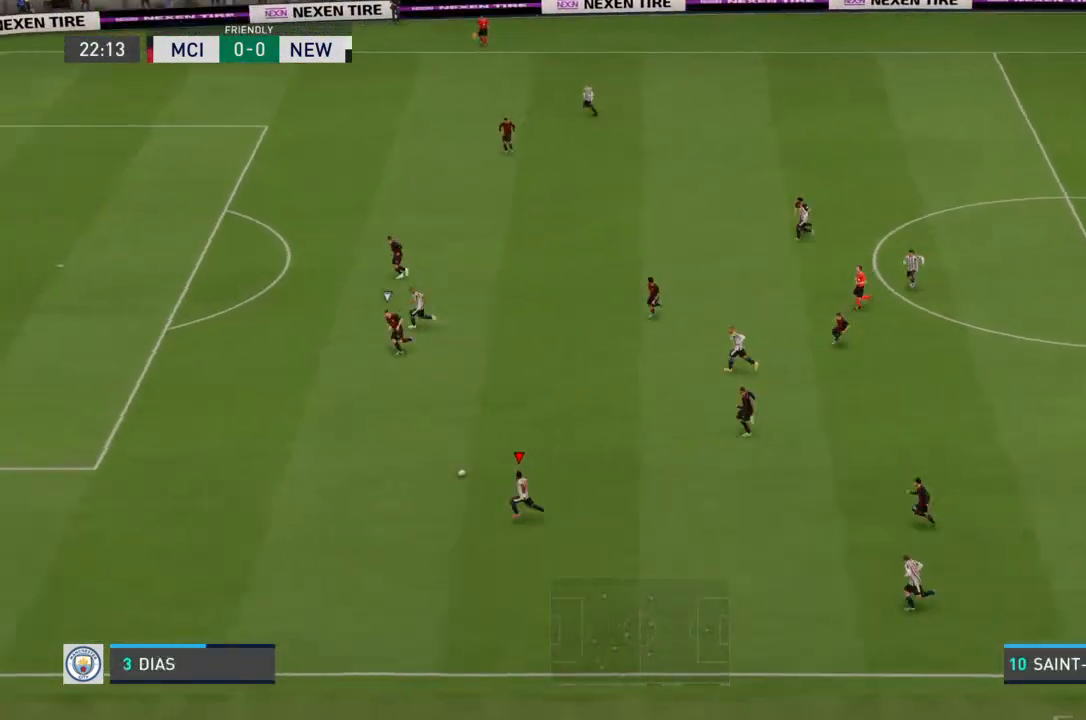
{"buttons": [], "left_stick": "left", "right_stick": "center", "events": [[200, "R2", "up"]]}